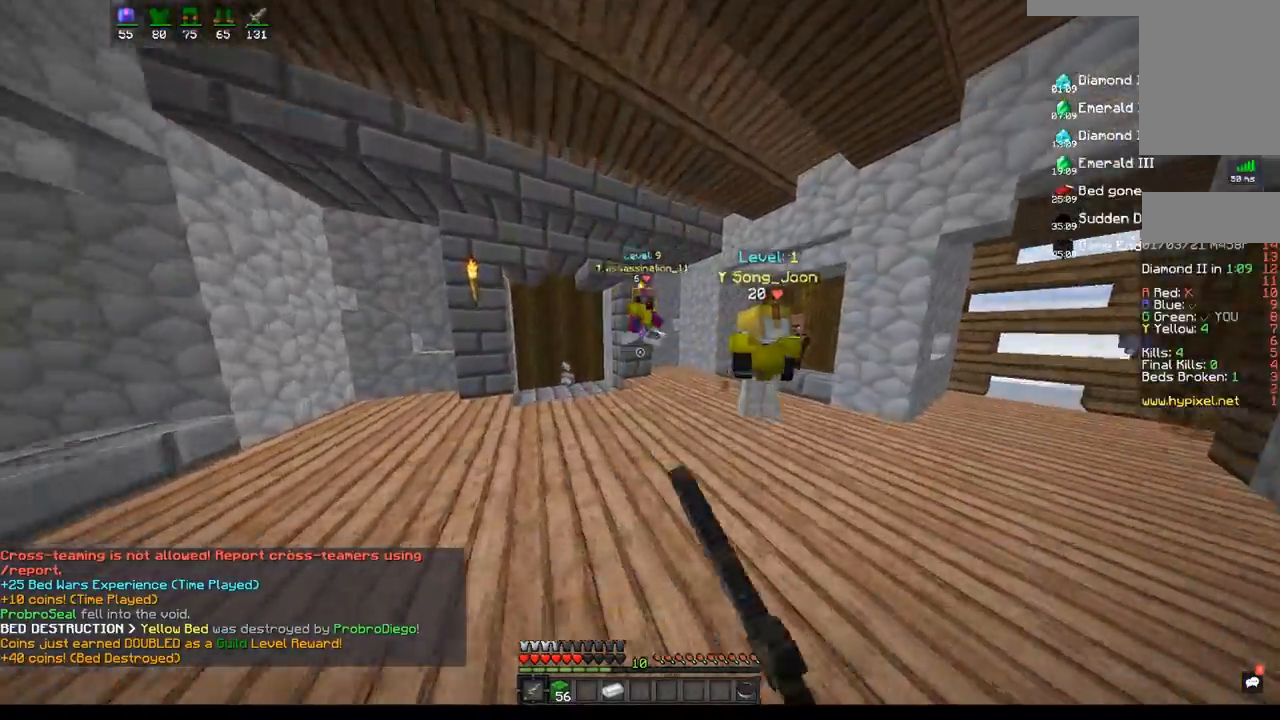
Gameplay with keyboard and mouse; each line is a JSON object with the keys and mouse buttons held at the frame after it. "events" lists presses ("down") and releases ("up") of "a", "d", "s", "space", "w", "mouse_left" and "mouse_right" between this image and that frame as [ms after this image, input, new state], when the widget could be followed in between. "mouse_left", "mouse_right" = the "left", "right" buttons of the "mouse" list. No other keys are recorded. Fast repeated clicks can show as one long hold. Mouse movement is not recorded.
{"keys": ["a", "w"], "mouse": ["left"], "events": [[83, "a", "down"], [167, "mouse_left", "down"]]}
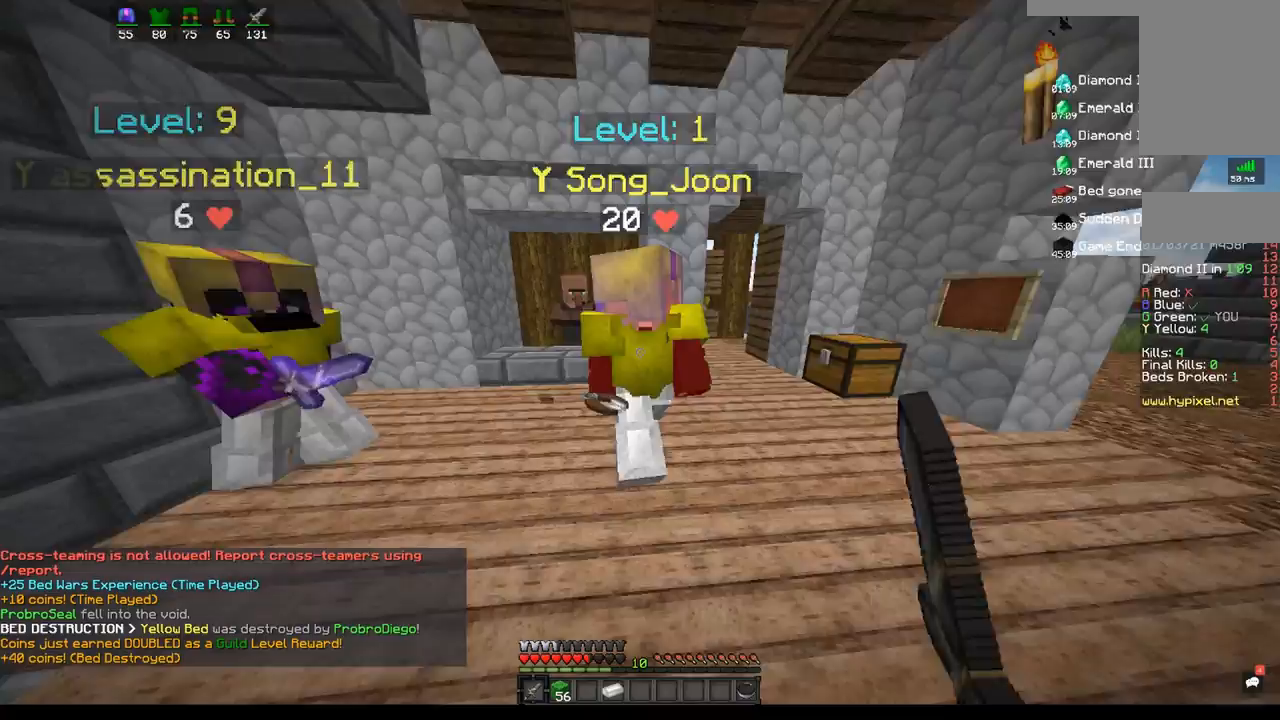
{"keys": ["a"], "mouse": ["left"], "events": [[467, "w", "up"]]}
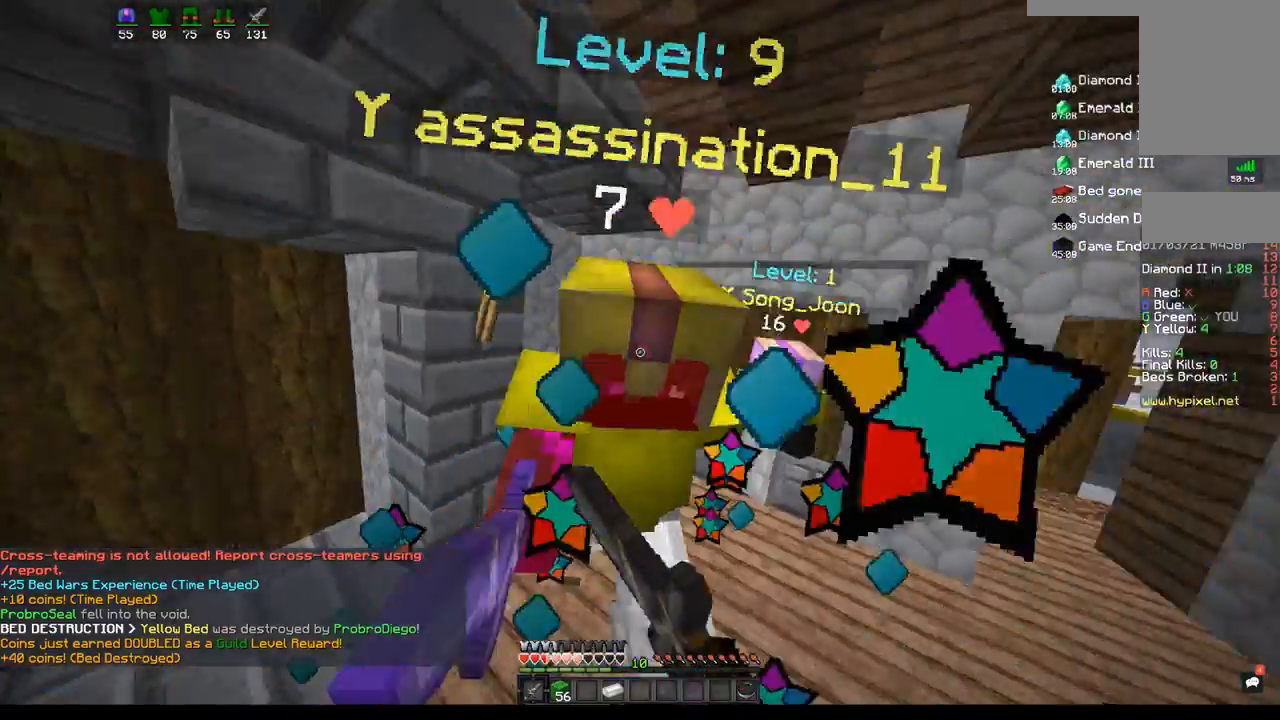
{"keys": ["a", "w"], "mouse": ["left"], "events": [[217, "w", "down"]]}
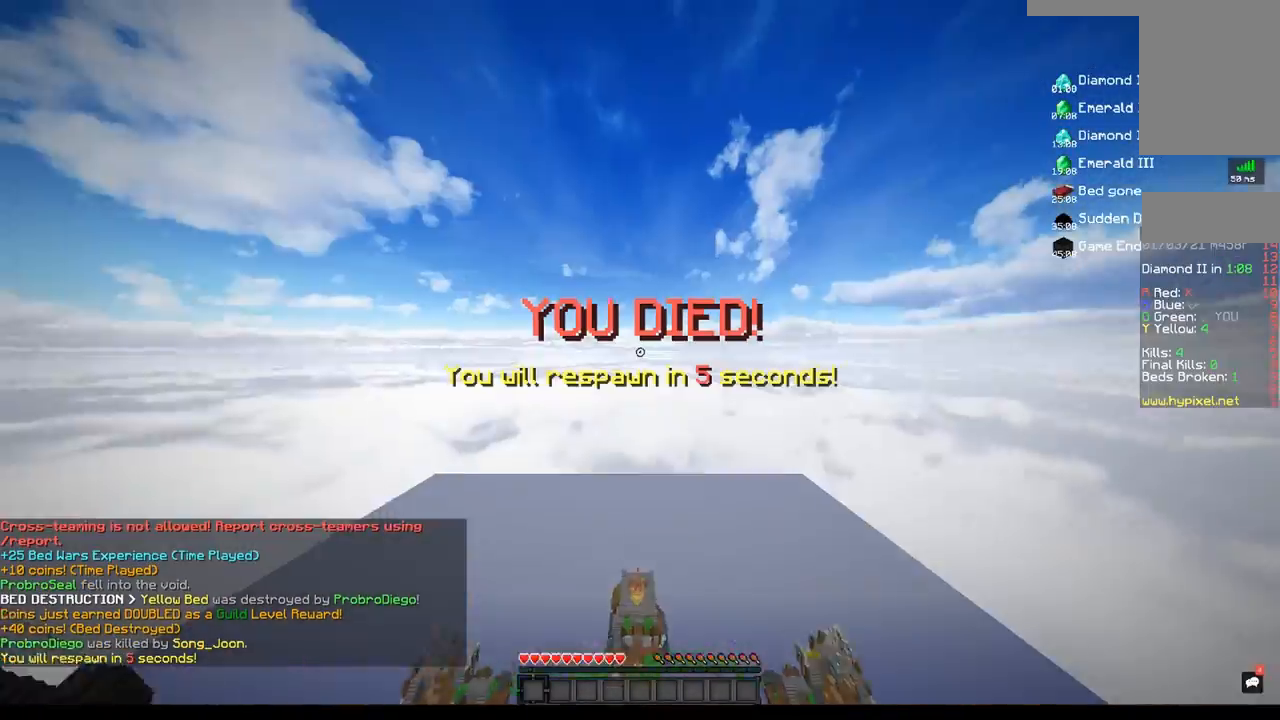
{"keys": ["space", "w"], "mouse": [], "events": [[100, "a", "up"], [117, "mouse_left", "up"], [133, "d", "down"], [250, "mouse_left", "down"], [350, "d", "up"], [367, "mouse_left", "up"], [367, "space", "down"]]}
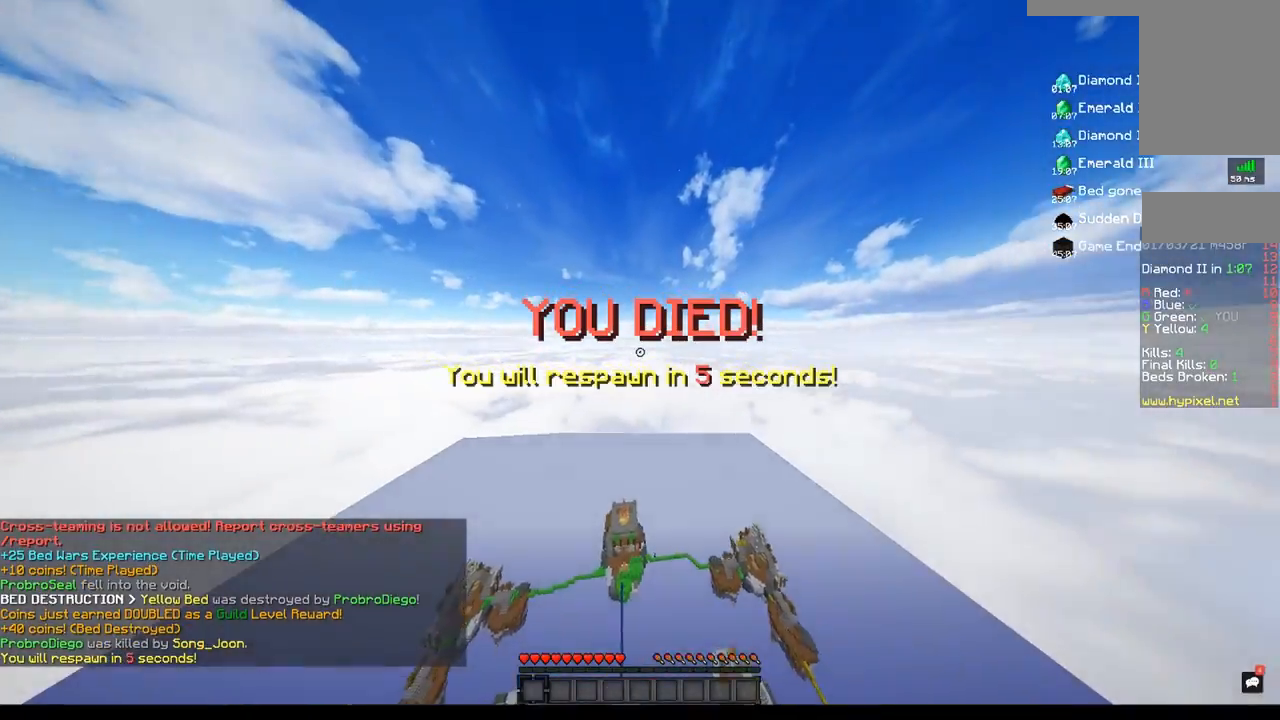
{"keys": ["w"], "mouse": [], "events": [[167, "space", "up"]]}
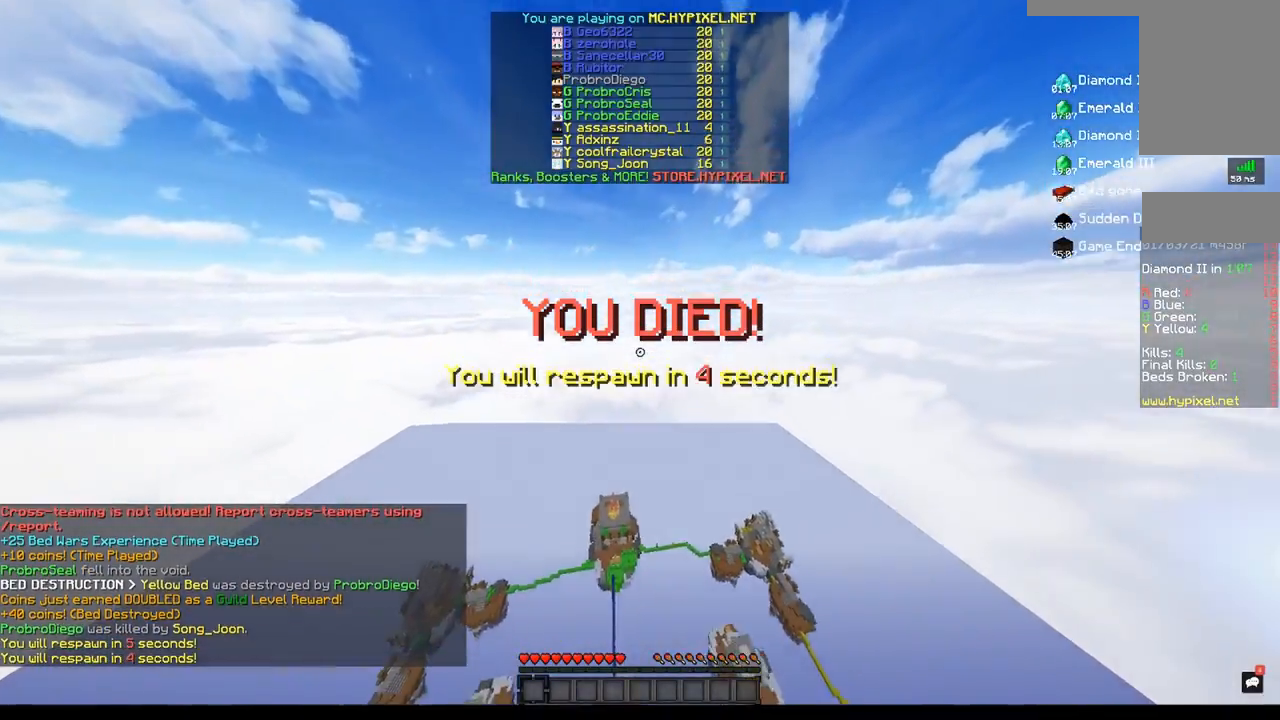
{"keys": ["w"], "mouse": [], "events": [[150, "space", "down"], [433, "space", "up"]]}
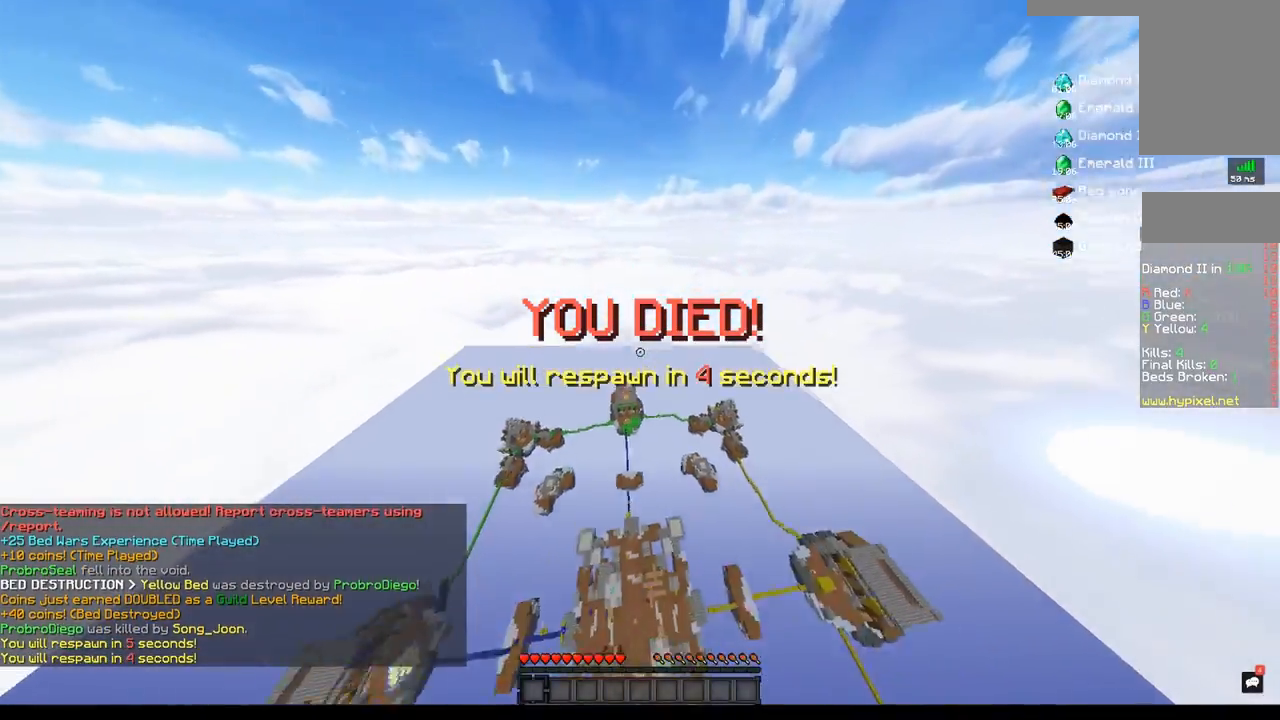
{"keys": ["space"], "mouse": [], "events": [[67, "space", "down"], [250, "space", "up"], [317, "space", "down"], [400, "w", "up"]]}
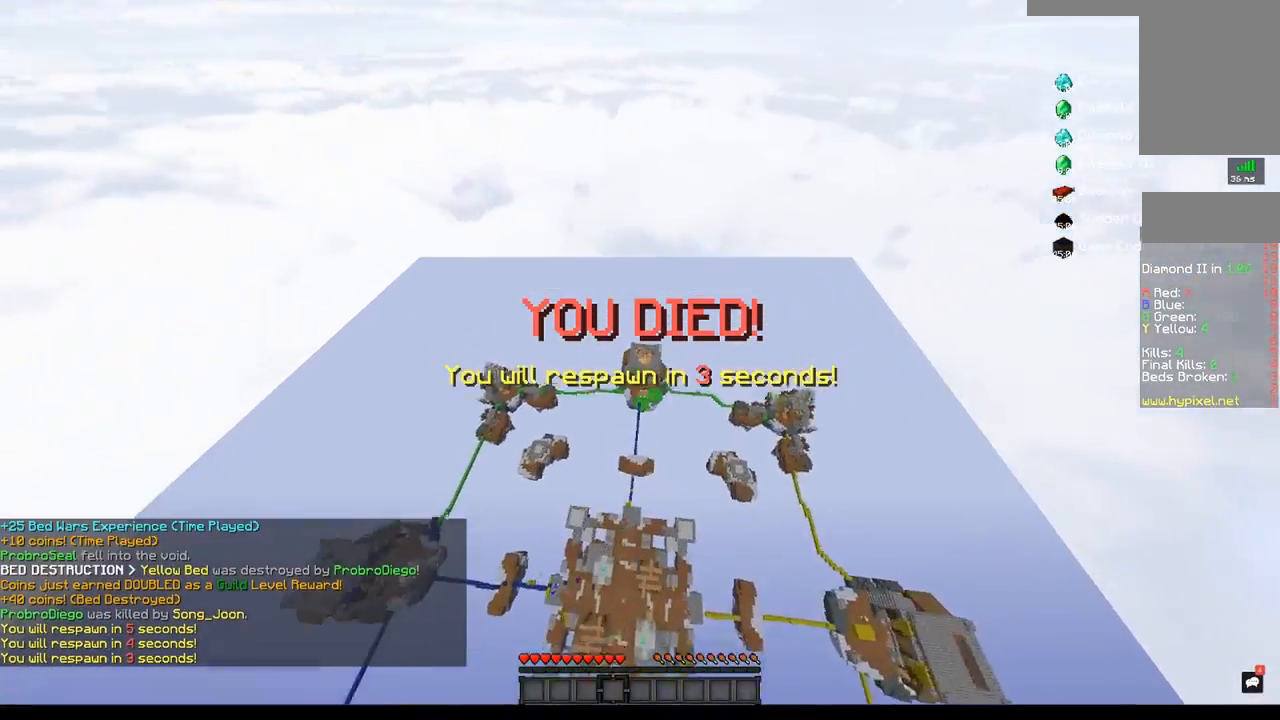
{"keys": ["w"], "mouse": [], "events": [[17, "space", "up"], [233, "space", "down"], [417, "space", "up"], [450, "w", "down"]]}
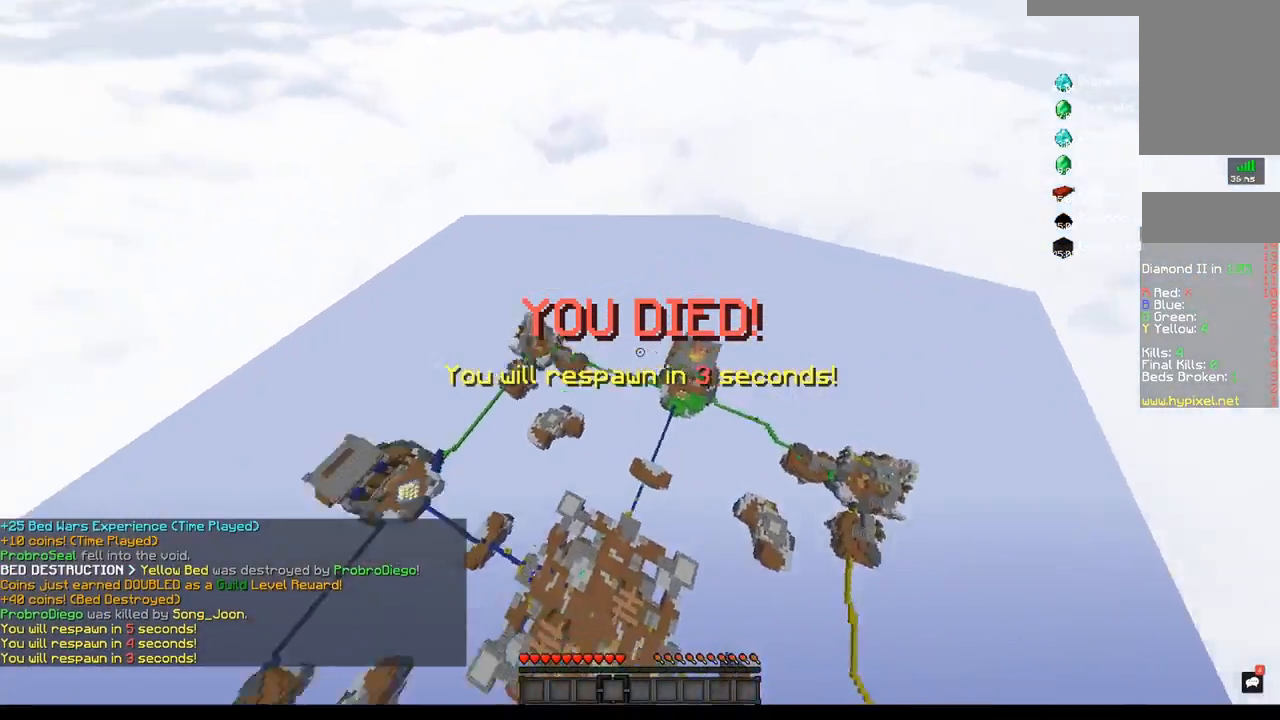
{"keys": [], "mouse": [], "events": [[317, "w", "up"]]}
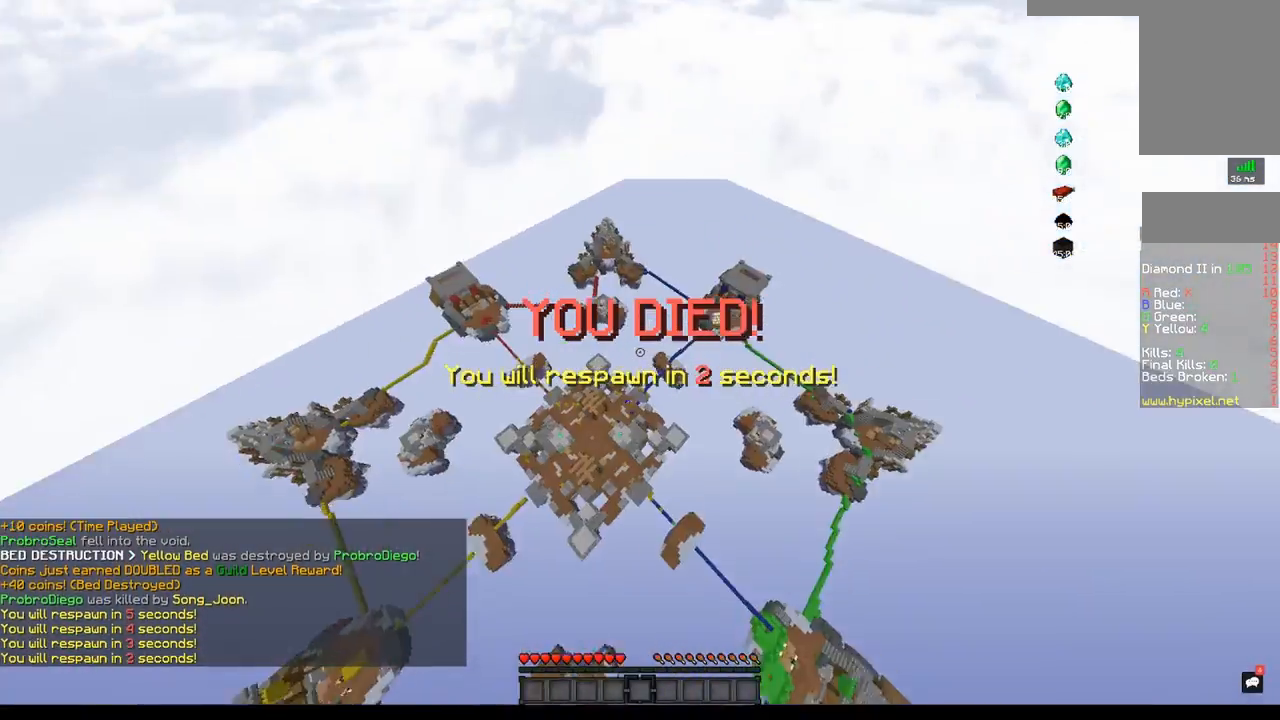
{"keys": [], "mouse": [], "events": []}
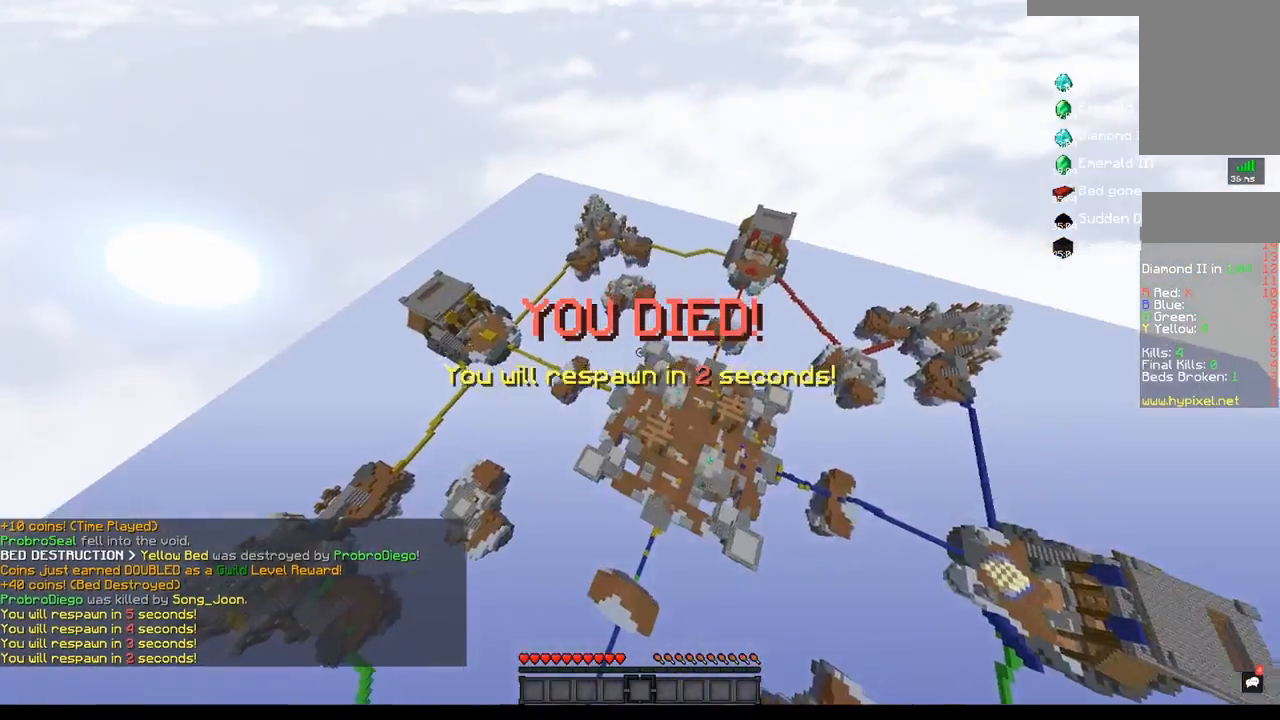
{"keys": ["d", "w"], "mouse": [], "events": [[17, "w", "down"], [183, "w", "up"], [433, "w", "down"], [450, "d", "down"]]}
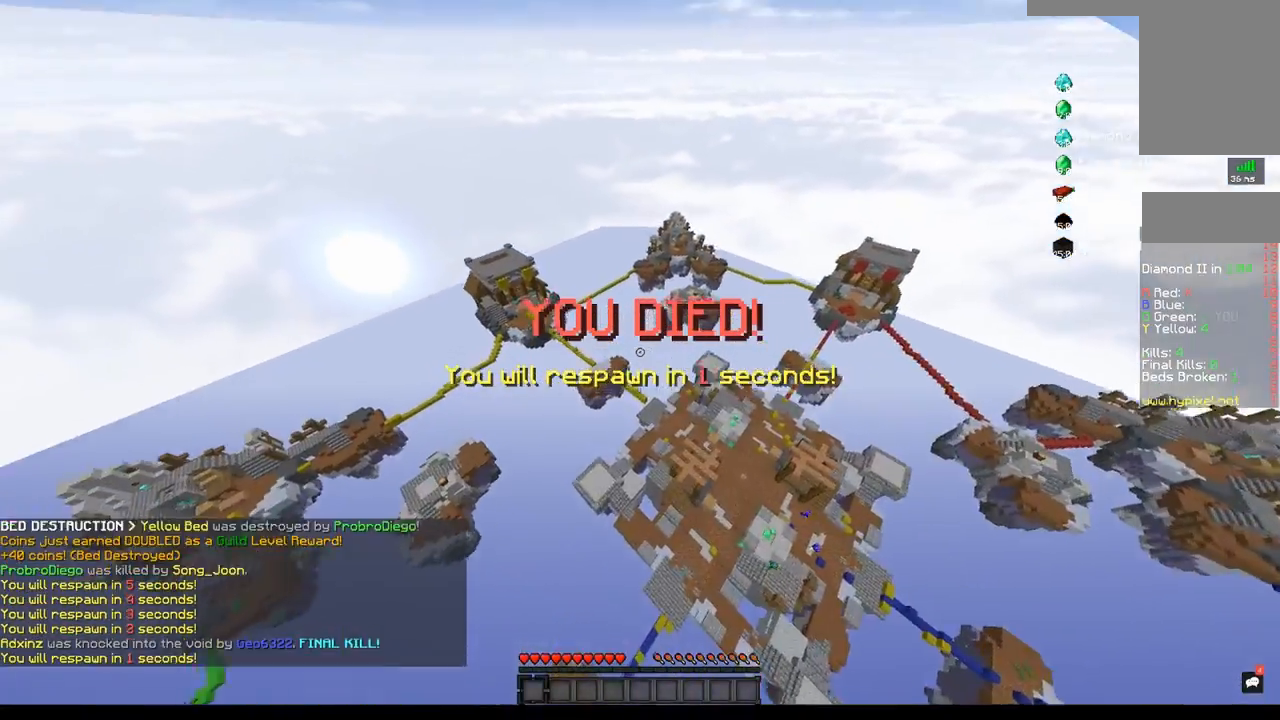
{"keys": ["a", "space", "w"], "mouse": [], "events": [[167, "d", "up"], [317, "space", "down"], [467, "a", "down"]]}
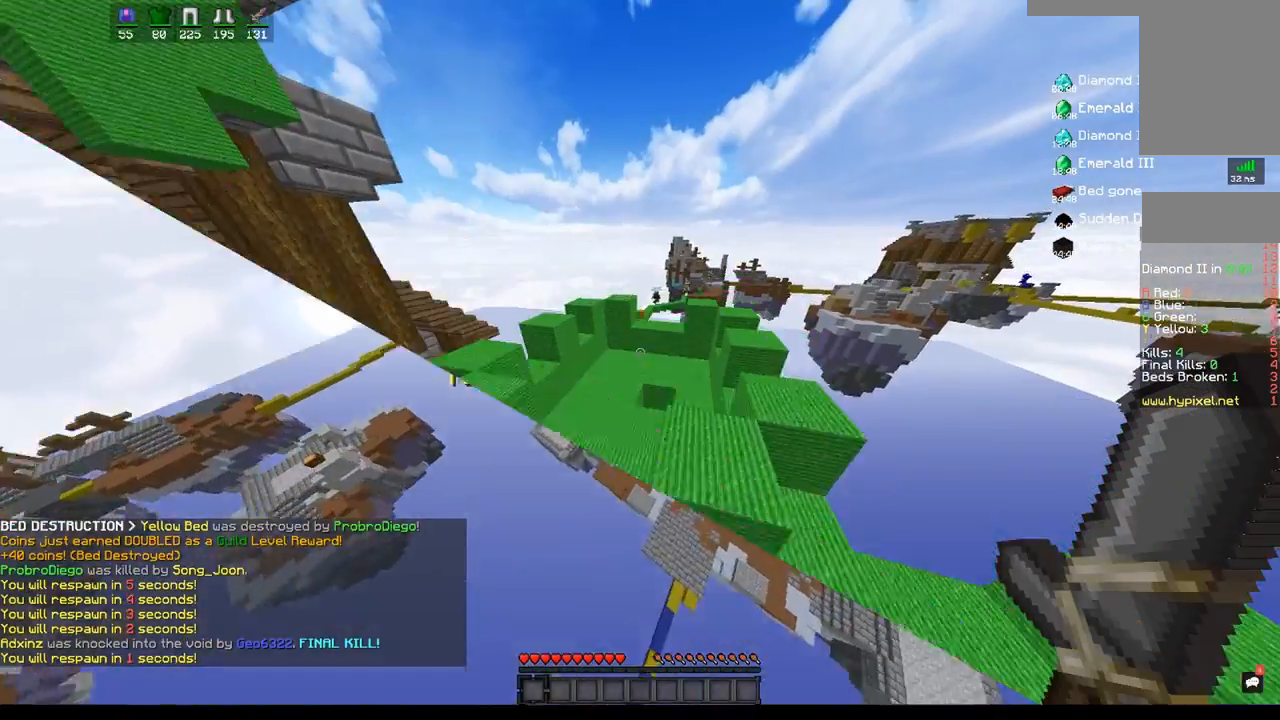
{"keys": ["a", "space", "w"], "mouse": [], "events": [[100, "space", "up"], [383, "space", "down"]]}
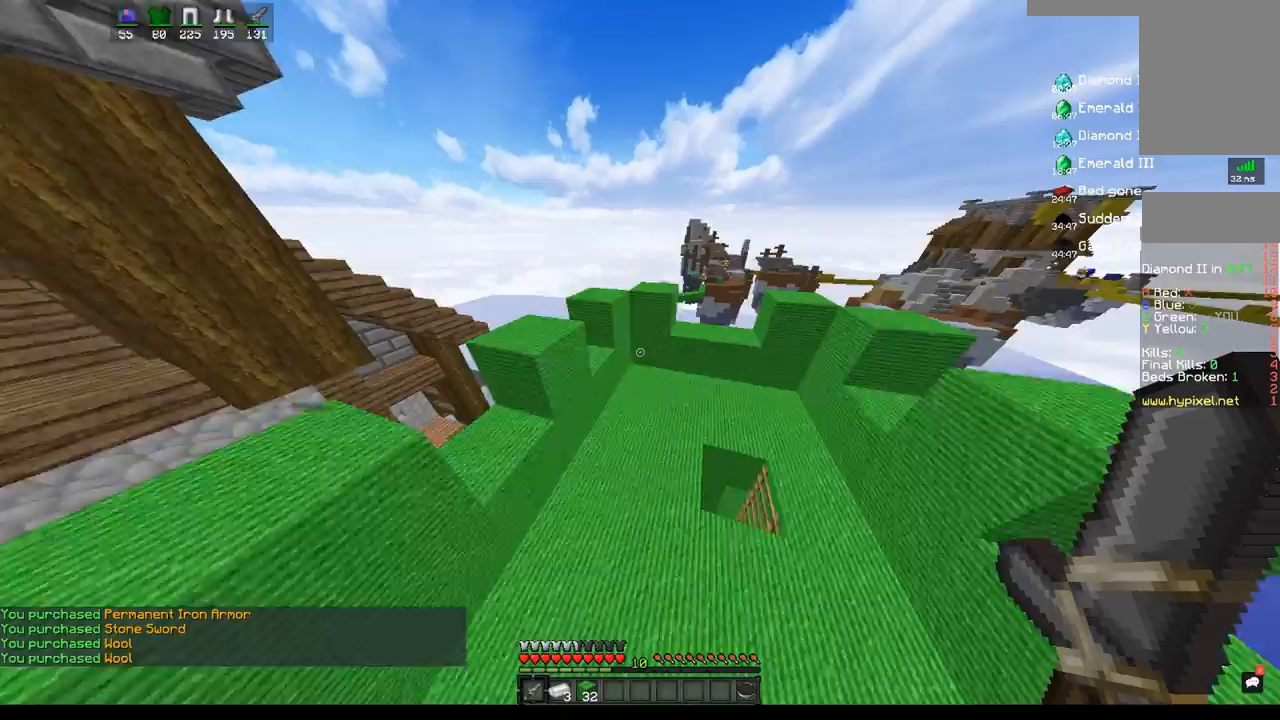
{"keys": ["d", "w"], "mouse": [], "events": [[267, "space", "up"], [383, "a", "up"], [383, "d", "down"]]}
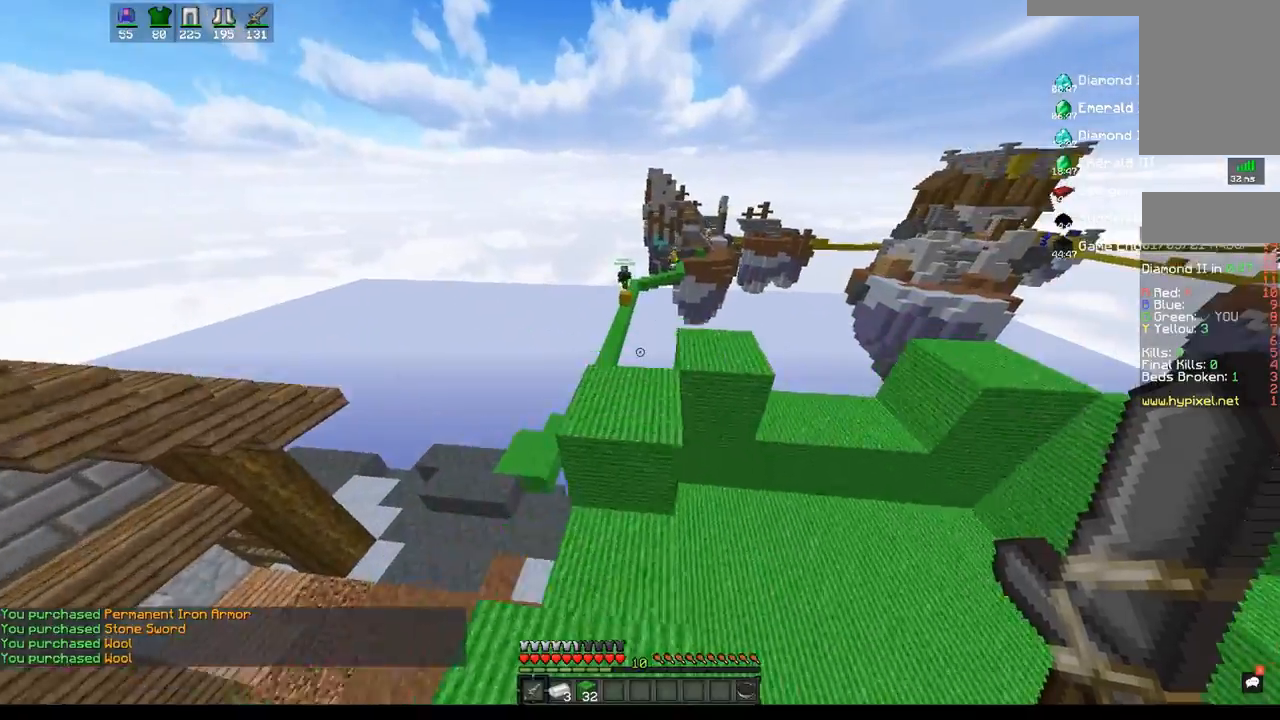
{"keys": ["a", "w"], "mouse": [], "events": [[33, "space", "down"], [67, "d", "up"], [200, "a", "down"], [233, "space", "up"]]}
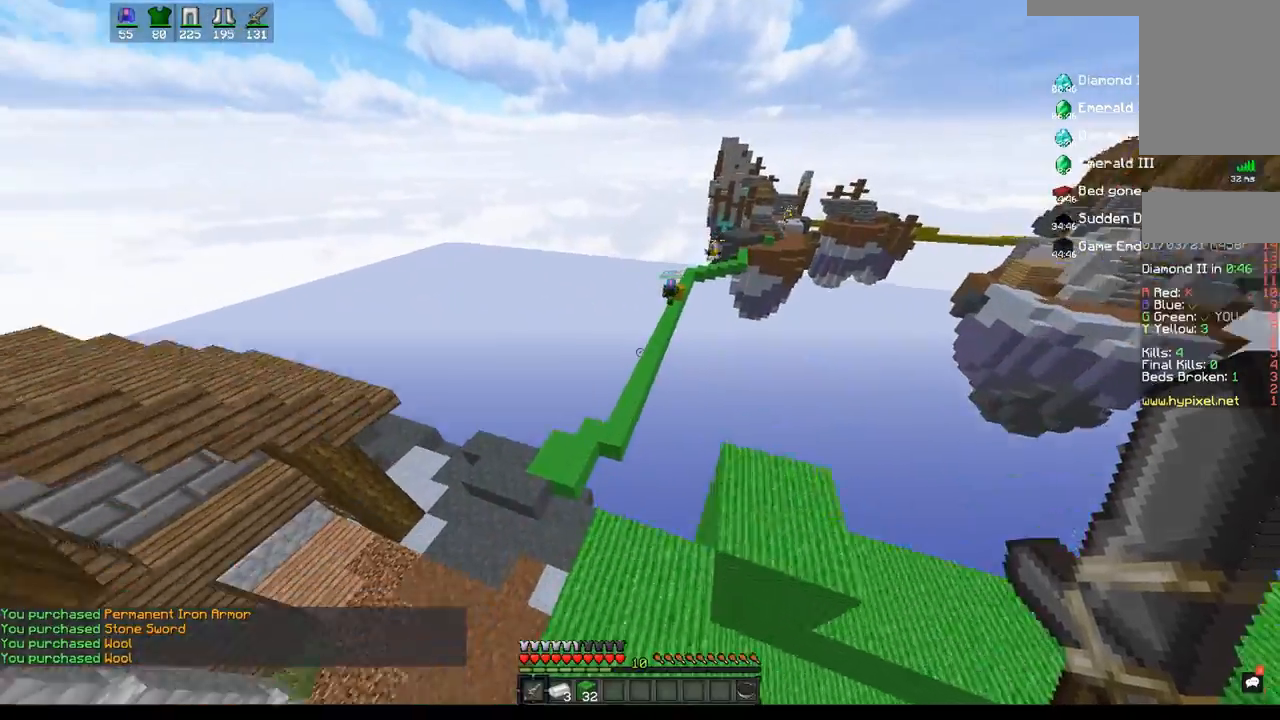
{"keys": [], "mouse": [], "events": [[50, "a", "up"], [50, "w", "up"]]}
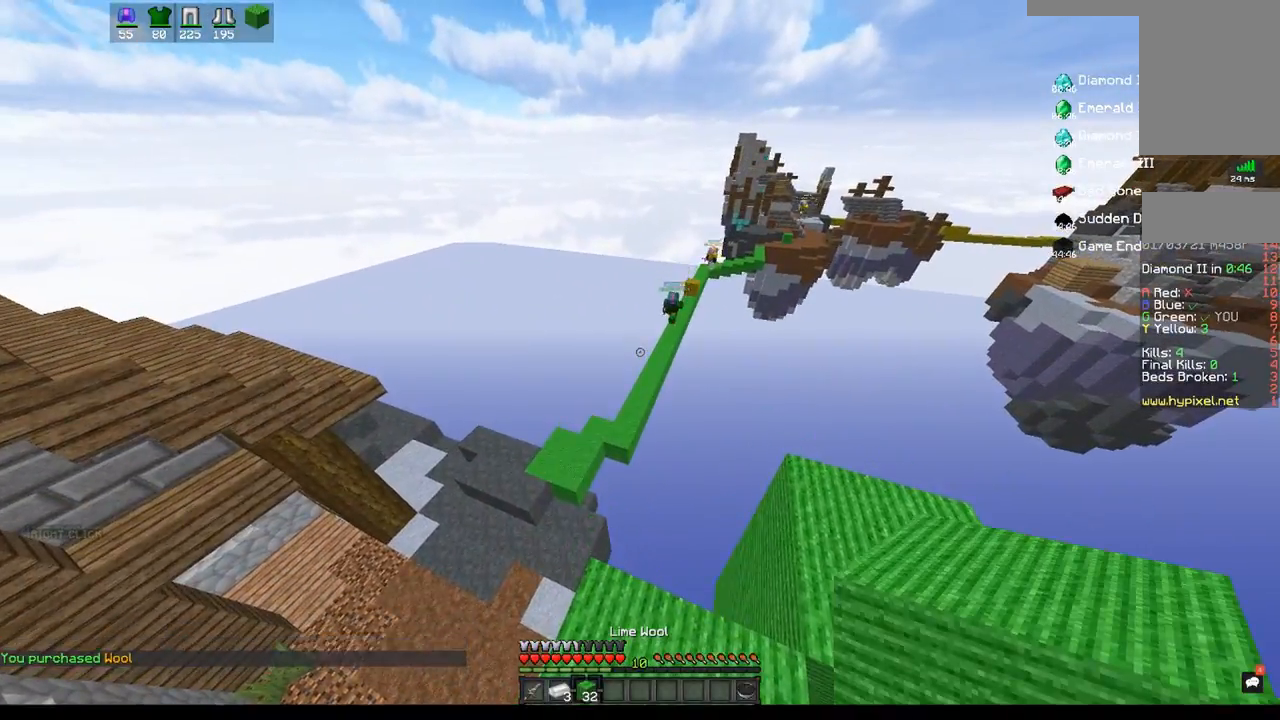
{"keys": ["s"], "mouse": [], "events": [[350, "s", "down"]]}
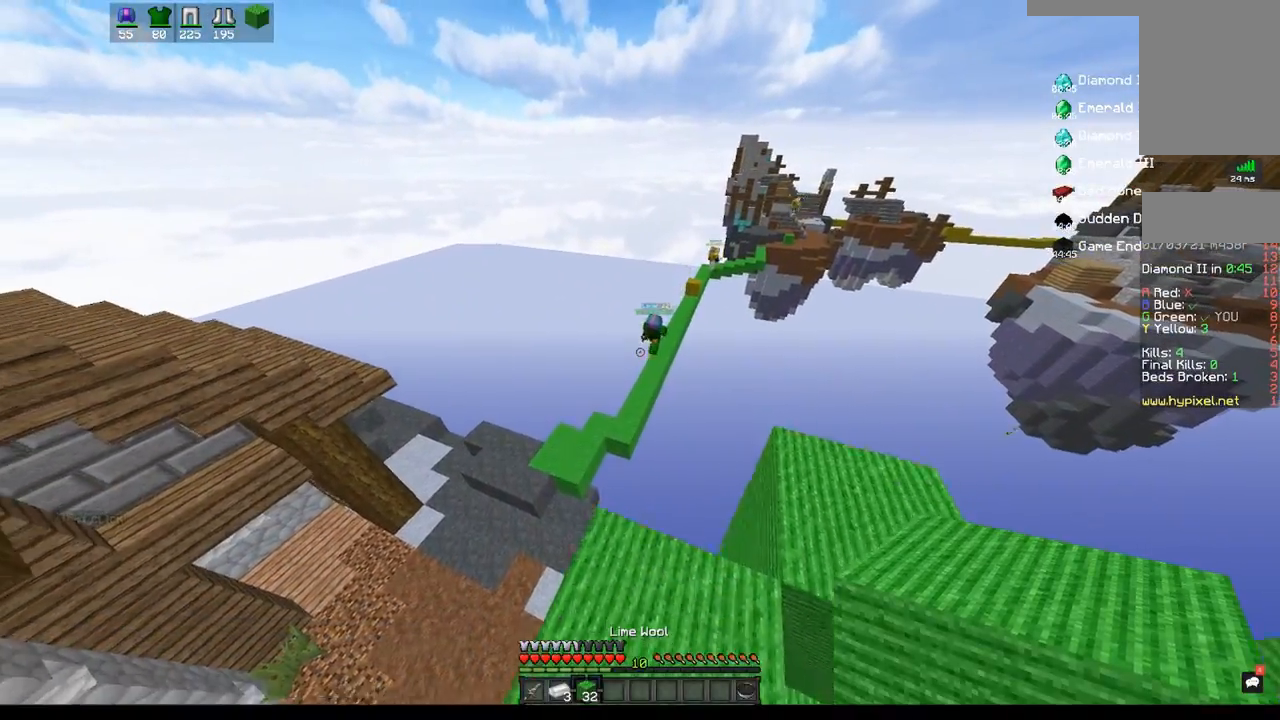
{"keys": ["w"], "mouse": [], "events": [[67, "s", "up"], [367, "w", "down"], [400, "mouse_right", "down"], [500, "mouse_right", "up"]]}
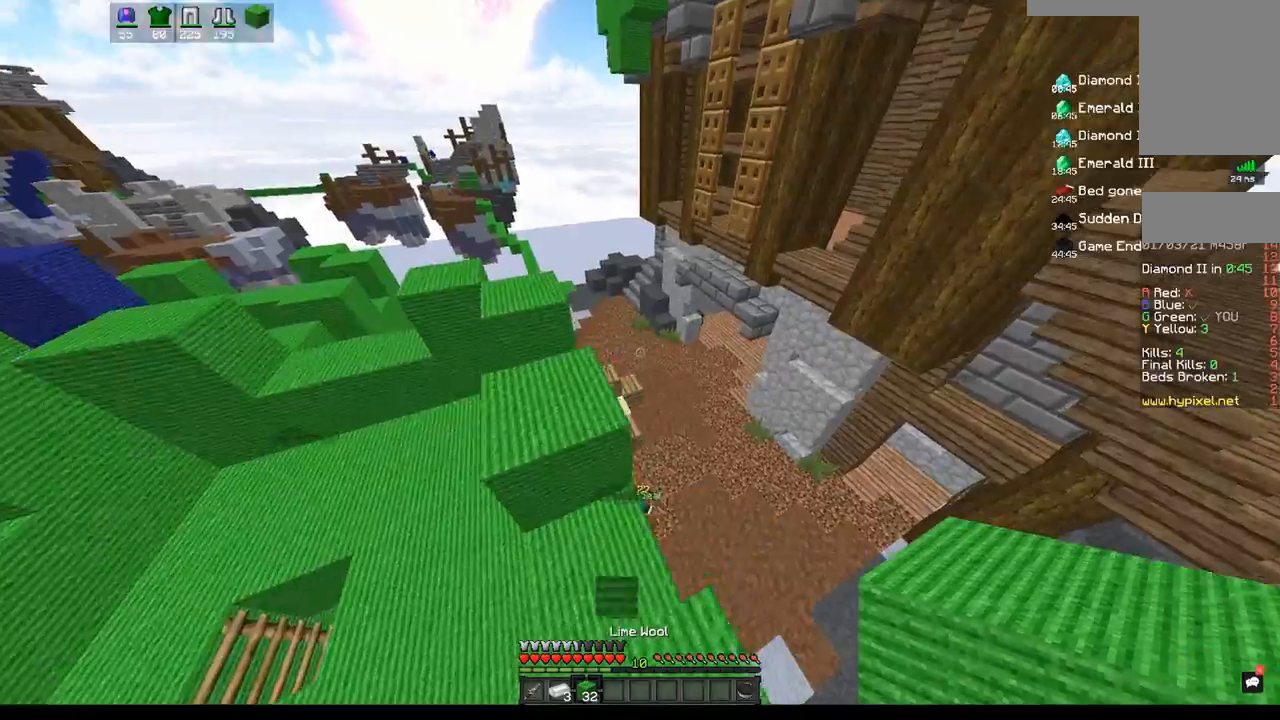
{"keys": ["a", "d"], "mouse": [], "events": [[50, "space", "down"], [233, "space", "up"], [267, "w", "up"], [367, "a", "down"], [500, "d", "down"]]}
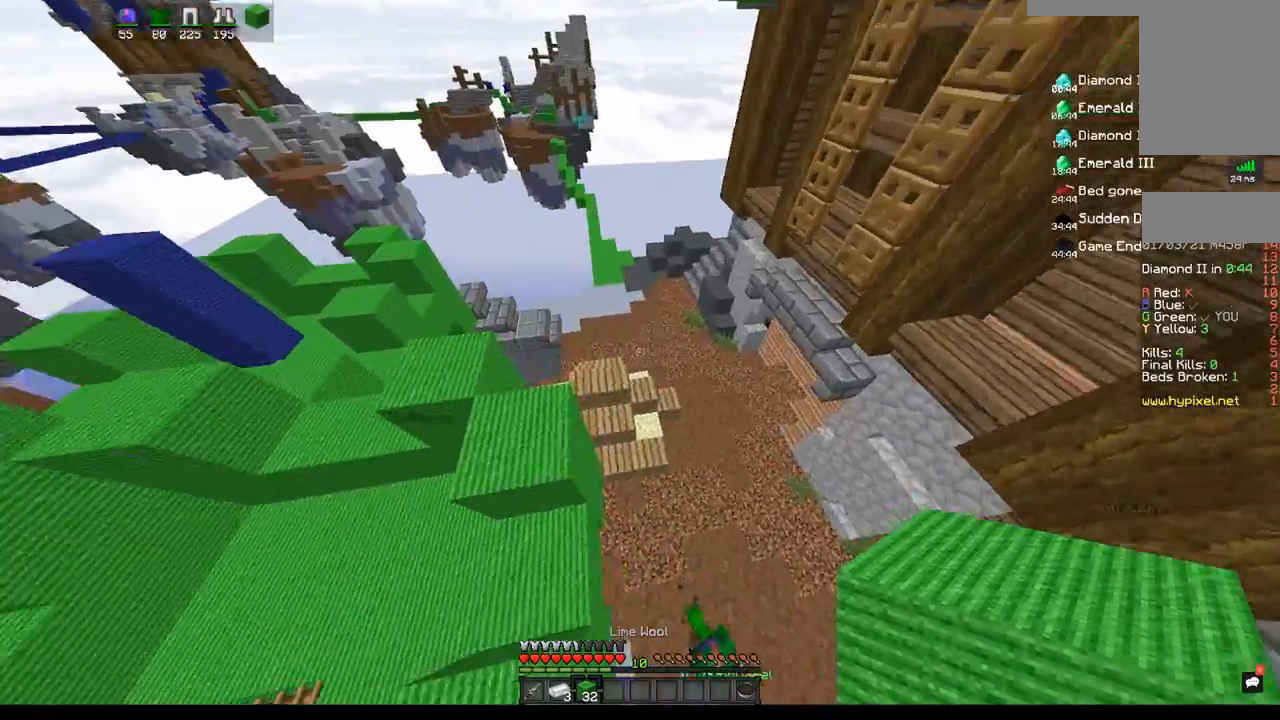
{"keys": ["a", "w"], "mouse": [], "events": [[83, "a", "up"], [233, "mouse_right", "down"], [317, "a", "down"], [367, "mouse_right", "up"], [433, "d", "up"], [483, "w", "down"]]}
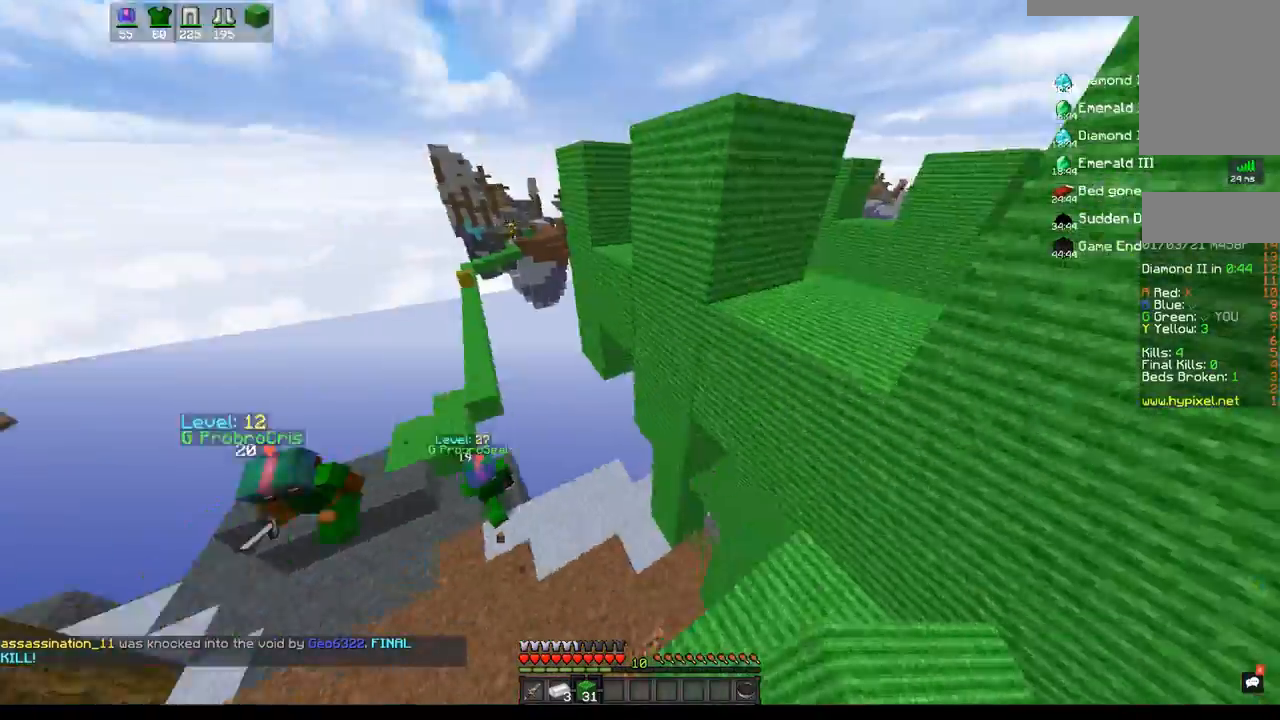
{"keys": ["w"], "mouse": [], "events": [[167, "a", "up"]]}
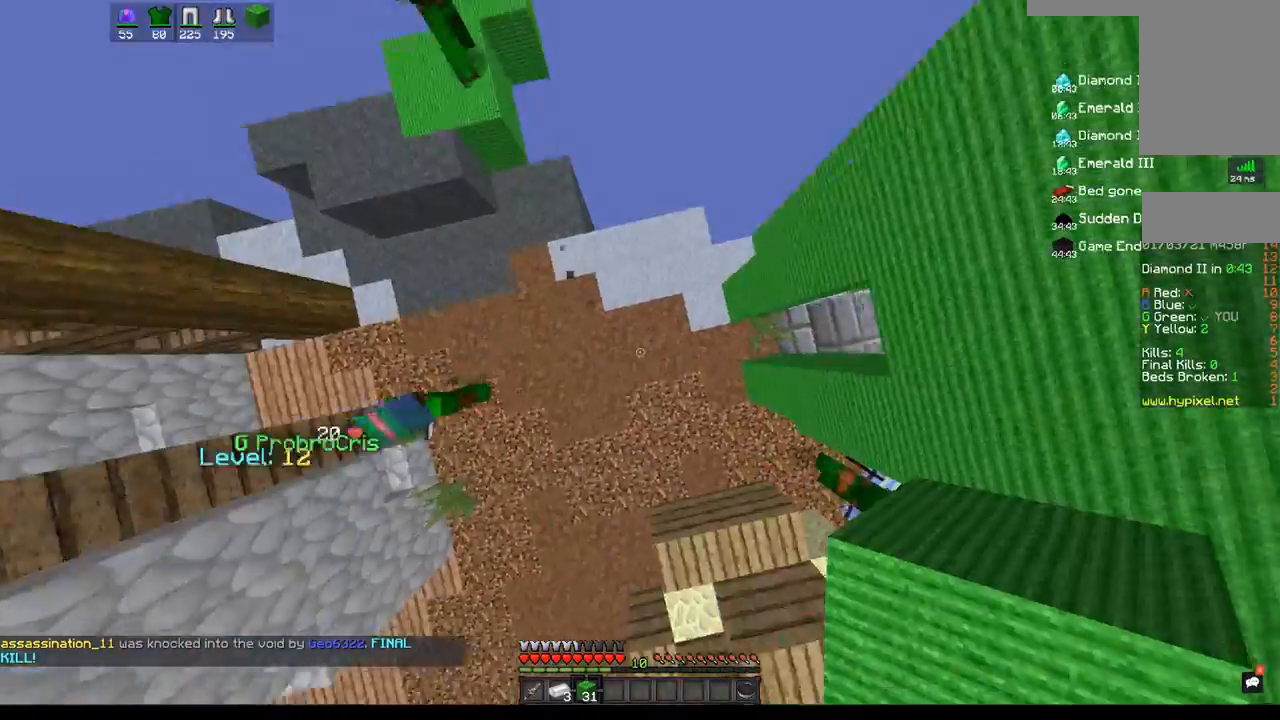
{"keys": ["w"], "mouse": [], "events": [[17, "mouse_right", "down"], [150, "mouse_right", "up"]]}
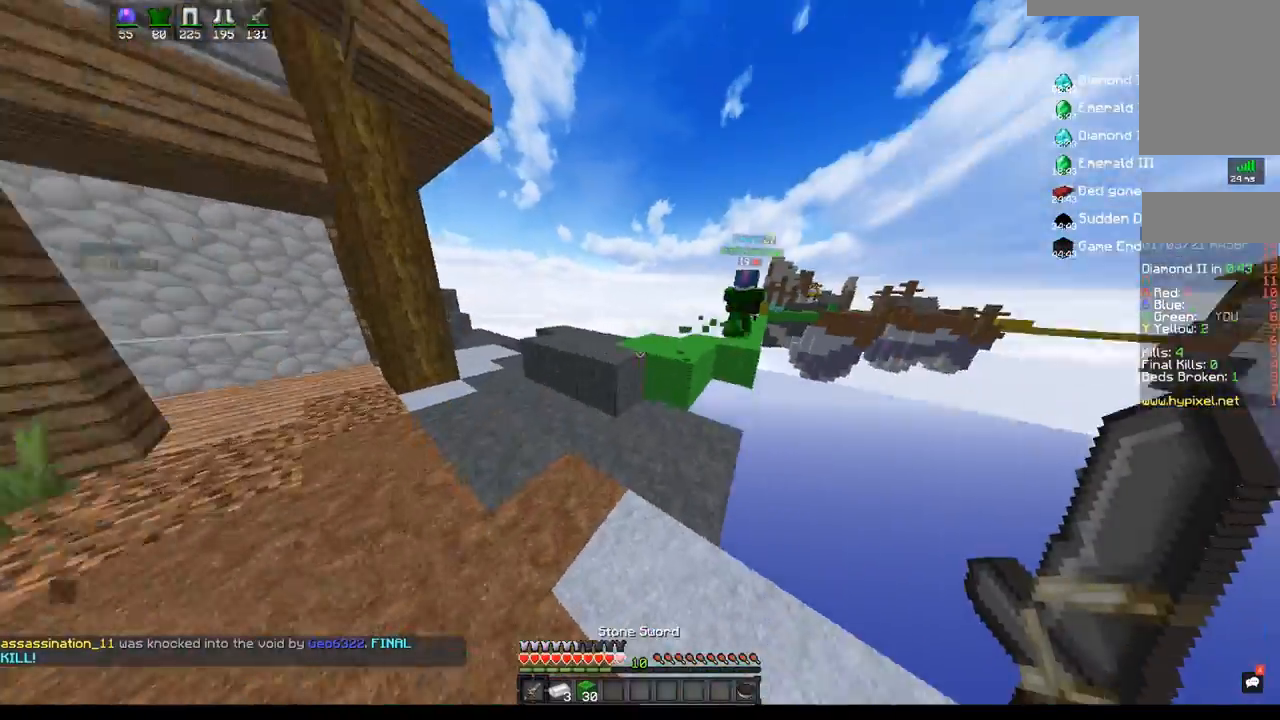
{"keys": ["w"], "mouse": [], "events": [[283, "space", "down"], [483, "space", "up"]]}
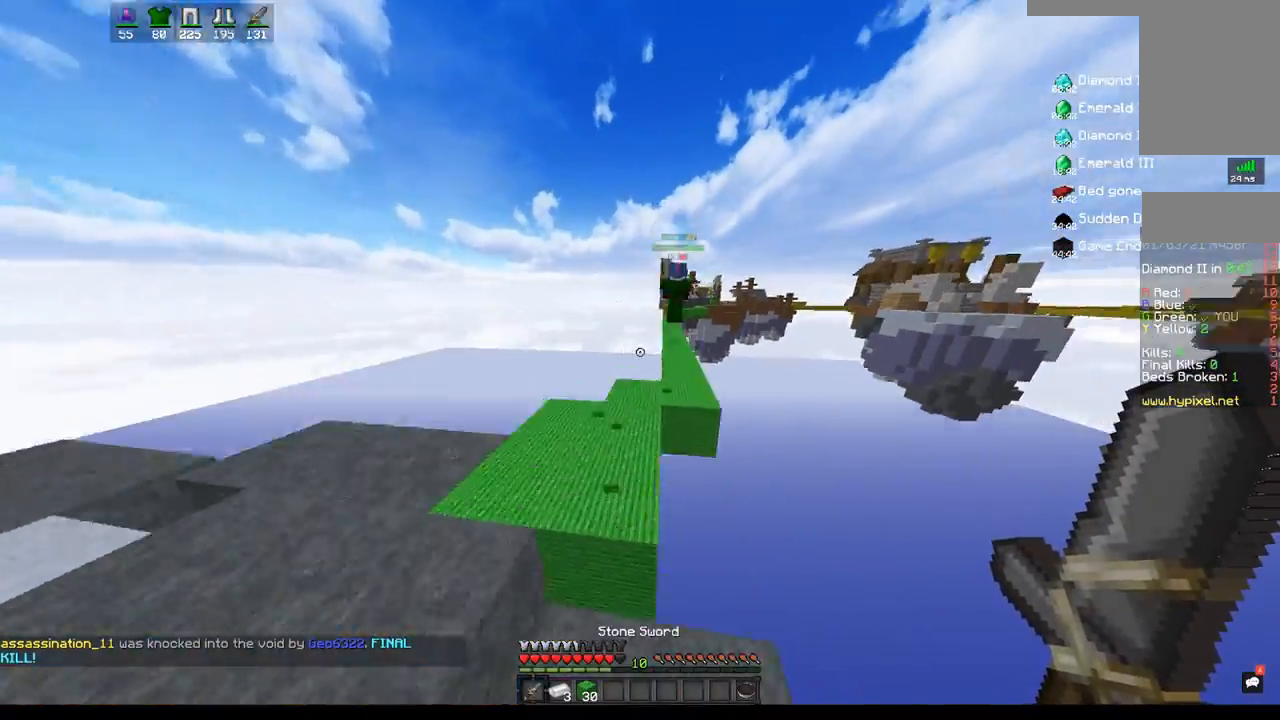
{"keys": ["space", "w"], "mouse": ["left"], "events": [[250, "space", "down"], [283, "mouse_left", "down"]]}
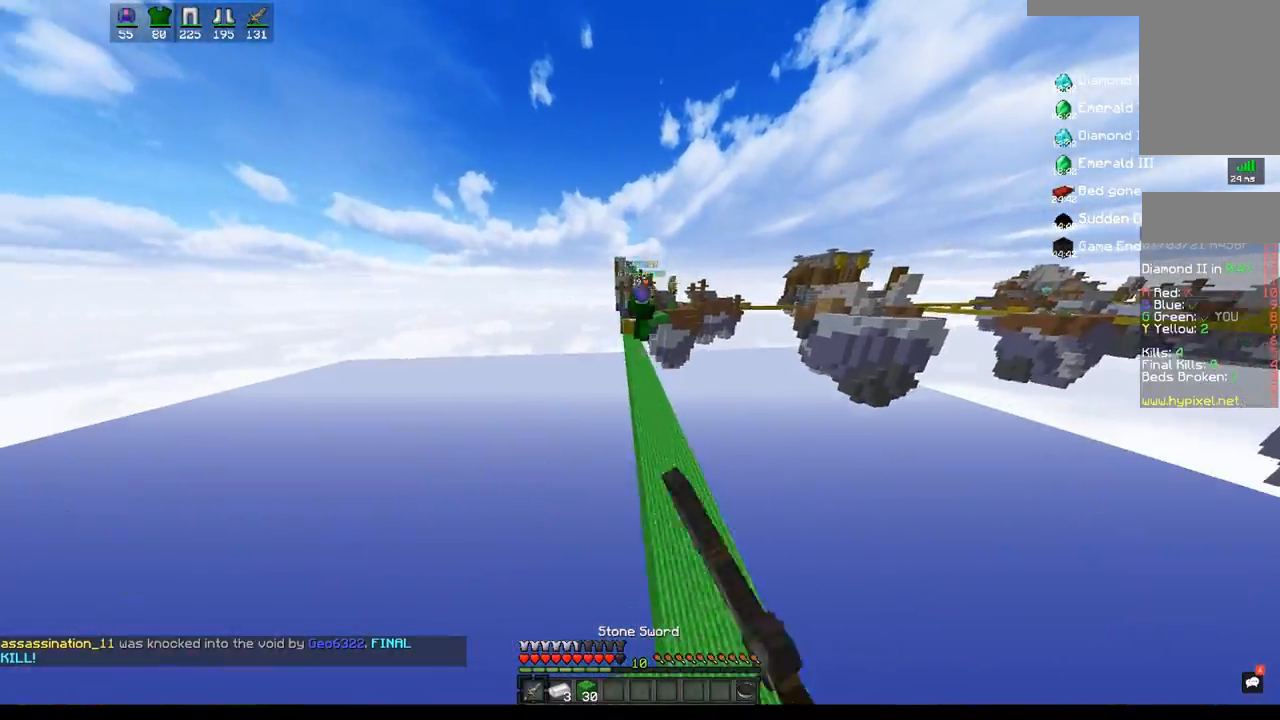
{"keys": ["d", "space", "w"], "mouse": [], "events": [[50, "mouse_left", "up"], [483, "d", "down"]]}
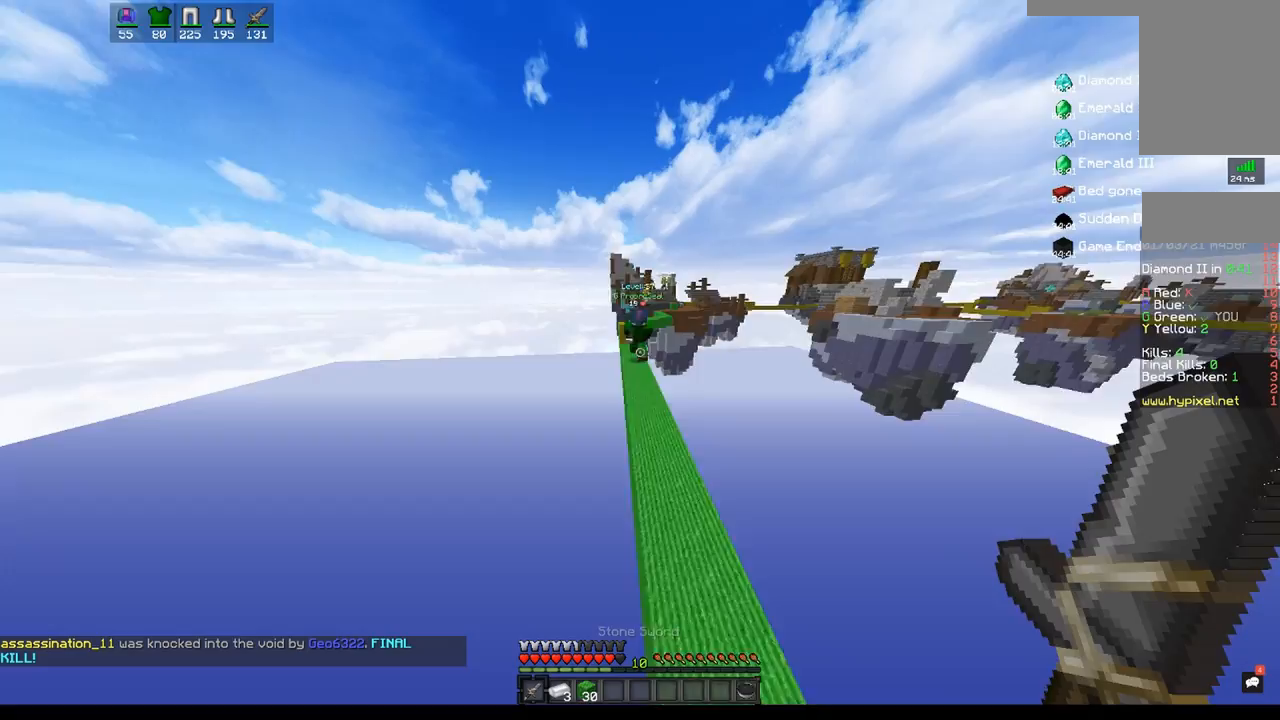
{"keys": ["space", "w"], "mouse": [], "events": [[167, "d", "up"]]}
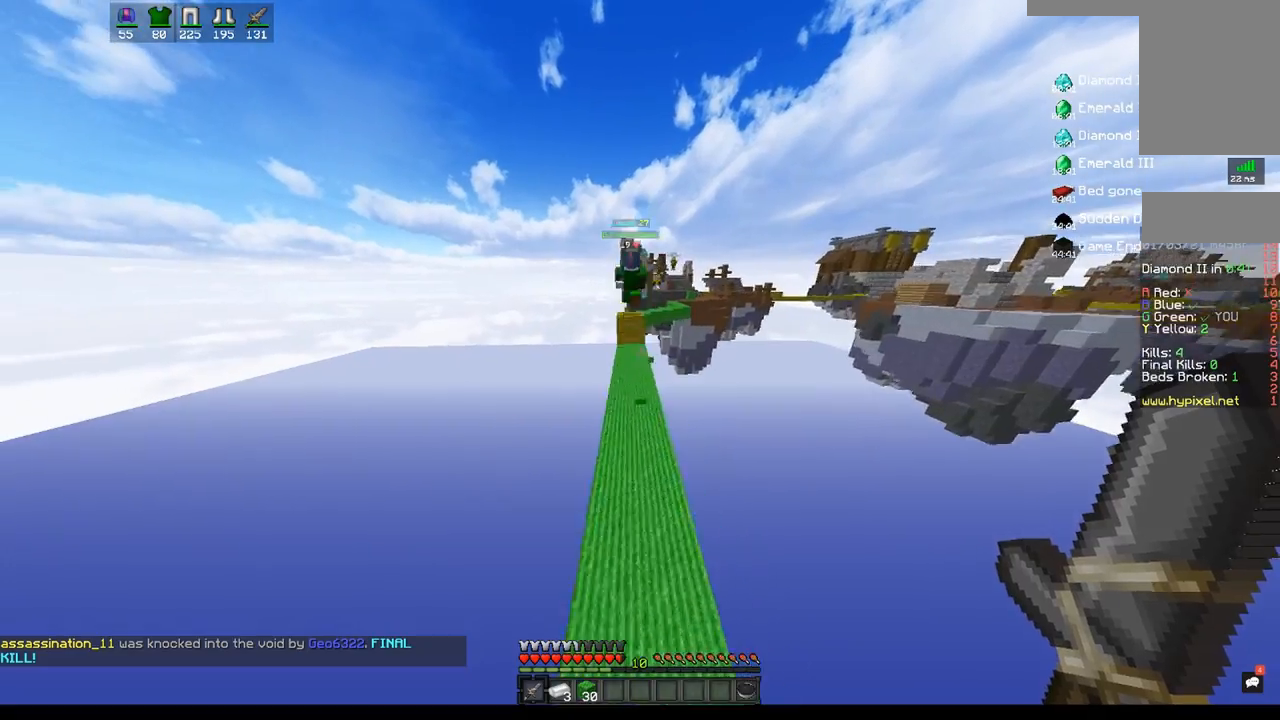
{"keys": ["w"], "mouse": [], "events": [[33, "a", "down"], [33, "mouse_left", "down"], [167, "a", "up"], [167, "mouse_left", "up"], [367, "space", "up"]]}
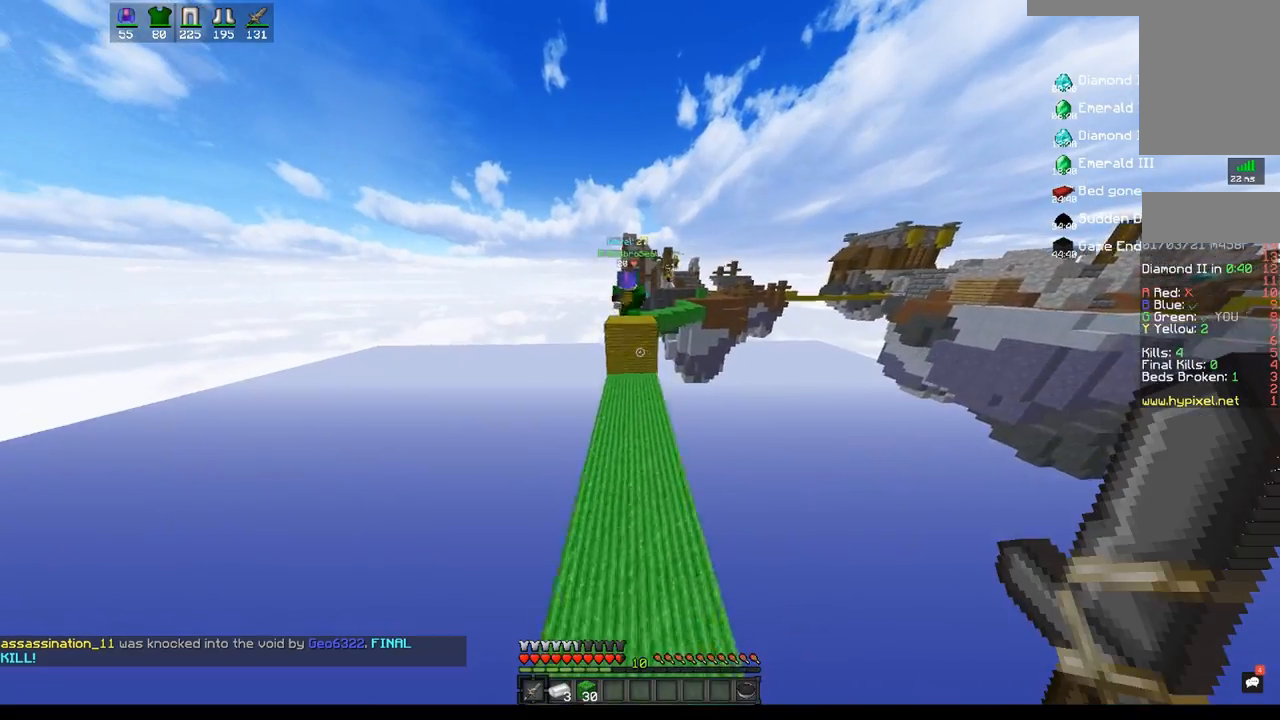
{"keys": ["space", "w"], "mouse": [], "events": [[150, "space", "down"]]}
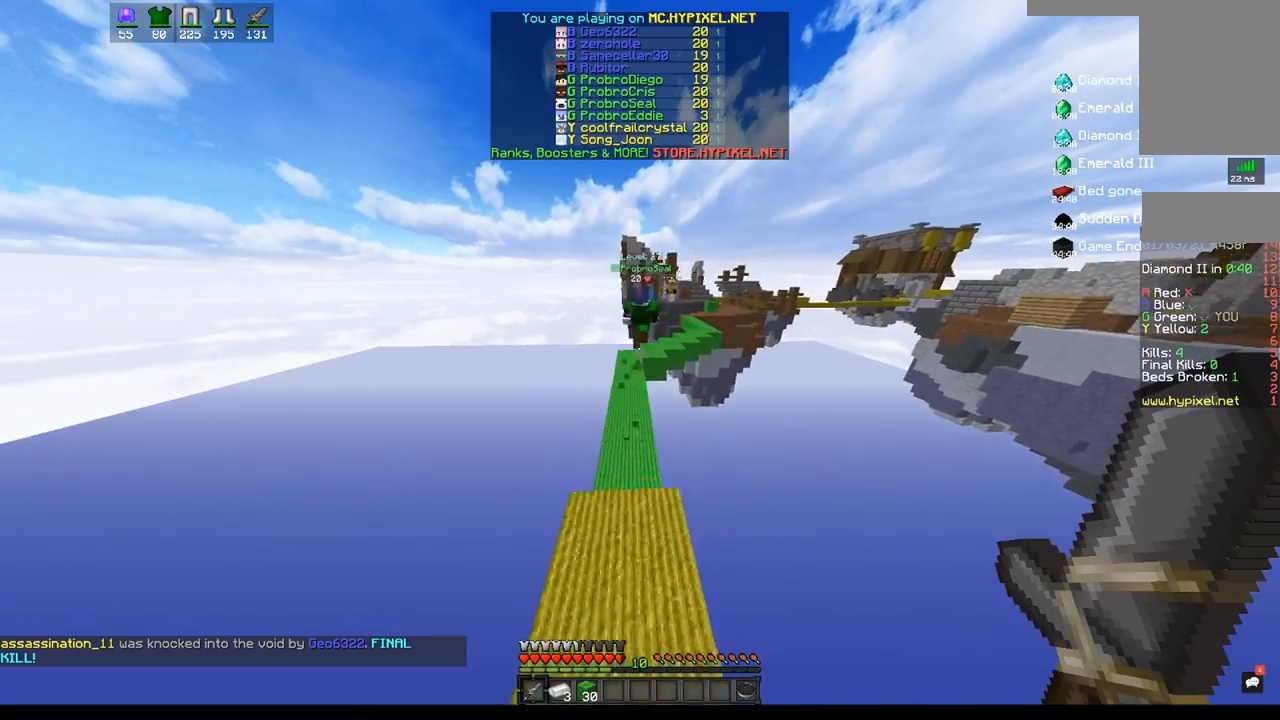
{"keys": ["space", "w"], "mouse": [], "events": []}